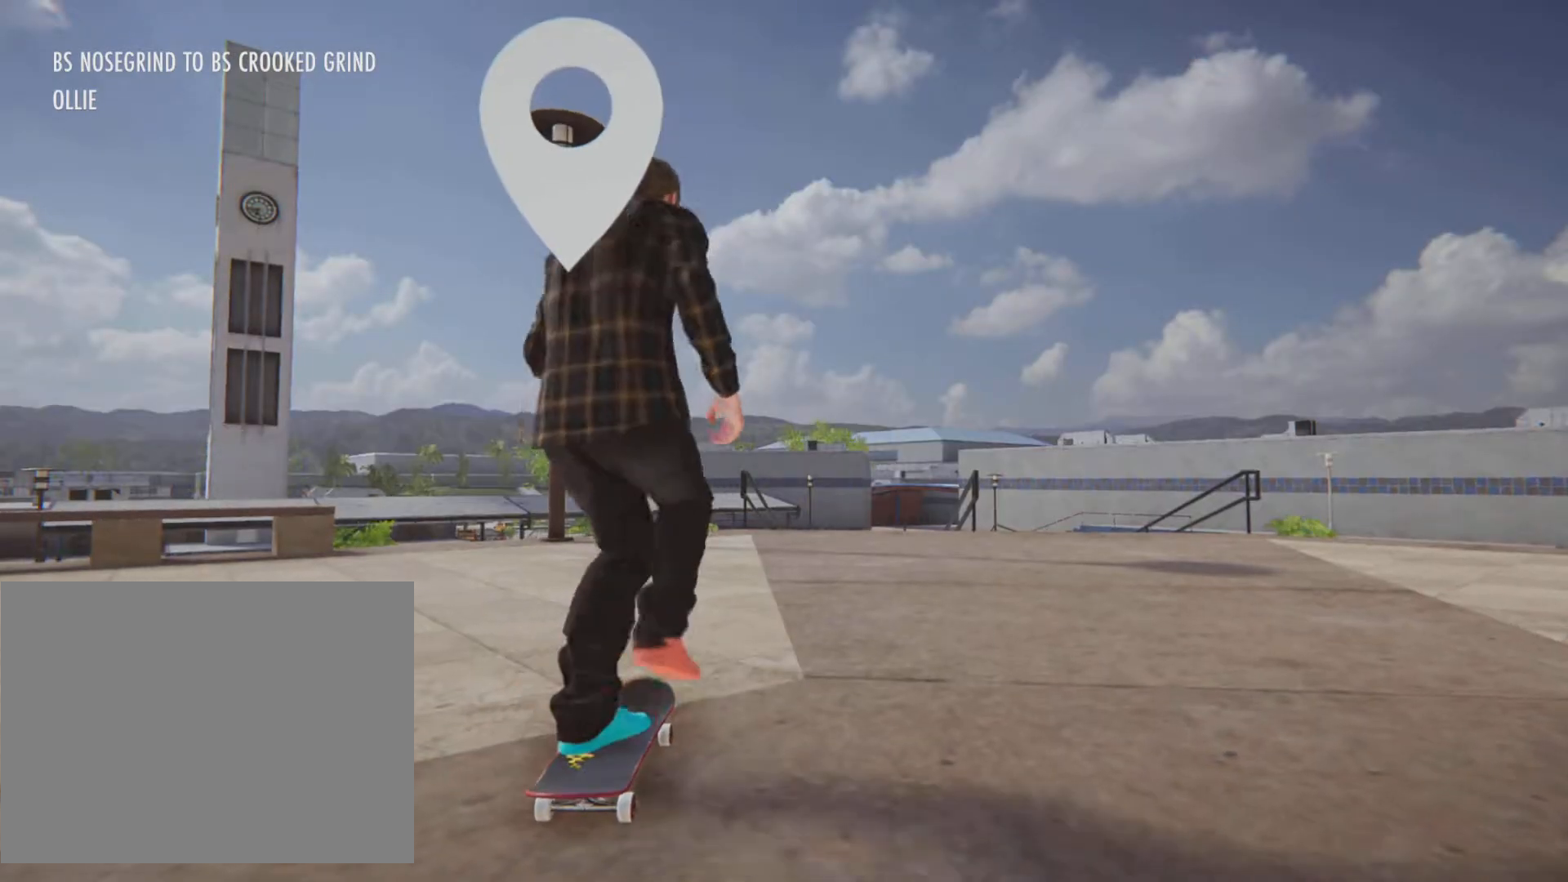
Gameplay with a controller (PlayStation layout); each line is a JSON object with the inputs held at the frame after it. "button_events" lists button changes between this image and that frame as [ms after this image, input, new state], when the widget could be followed in between (sticks are given only as held states). Not read: HOME L3 R3.
{"buttons": ["CROSS"], "left_stick": "center", "right_stick": "center", "button_events": []}
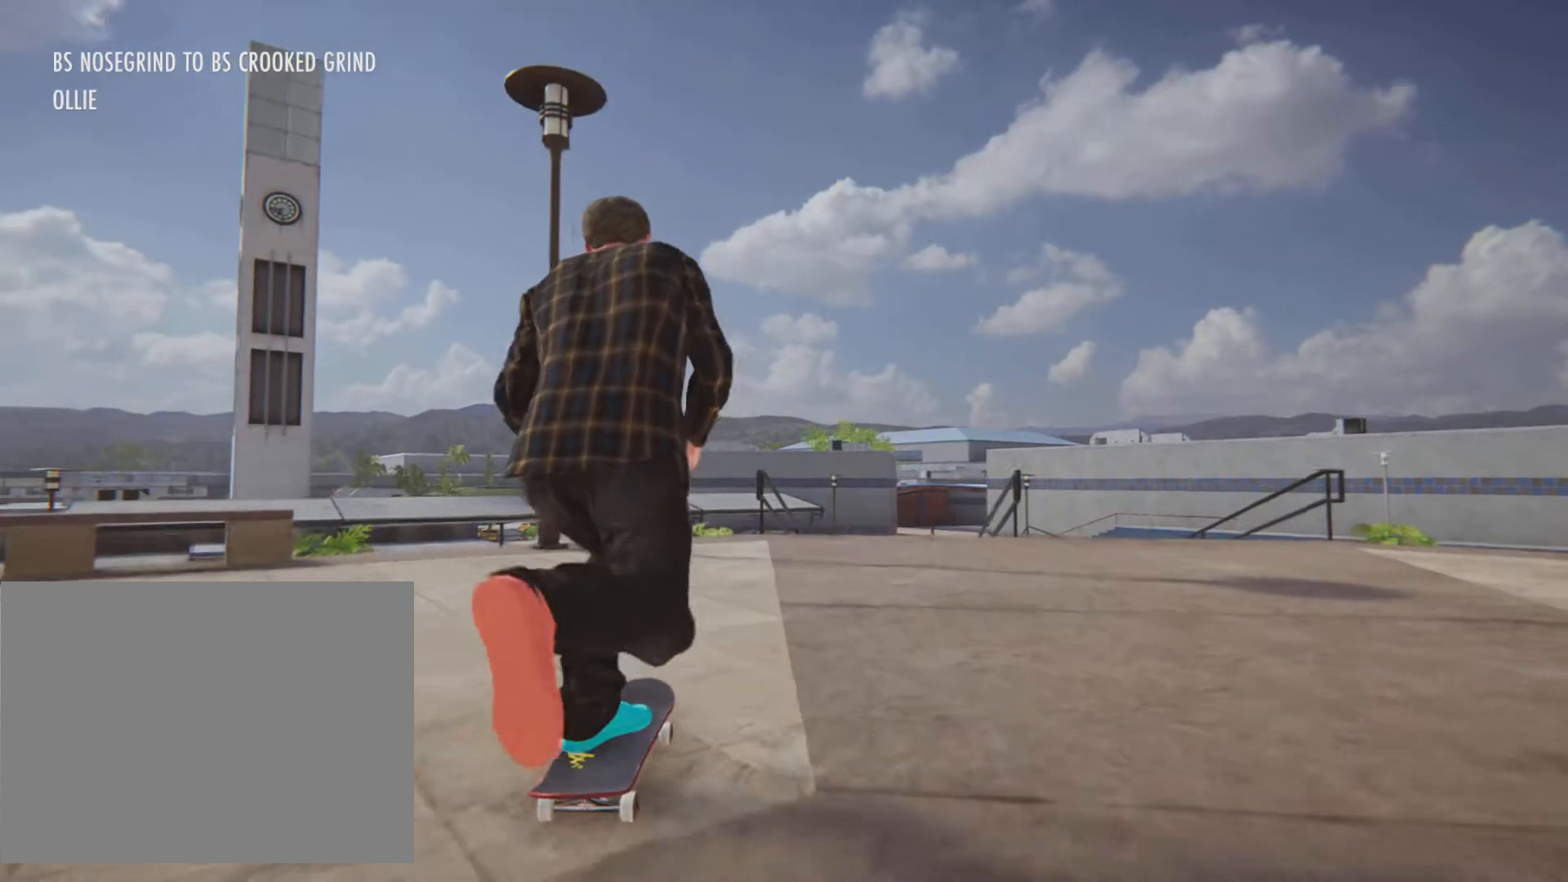
{"buttons": ["CROSS"], "left_stick": "center", "right_stick": "center", "button_events": []}
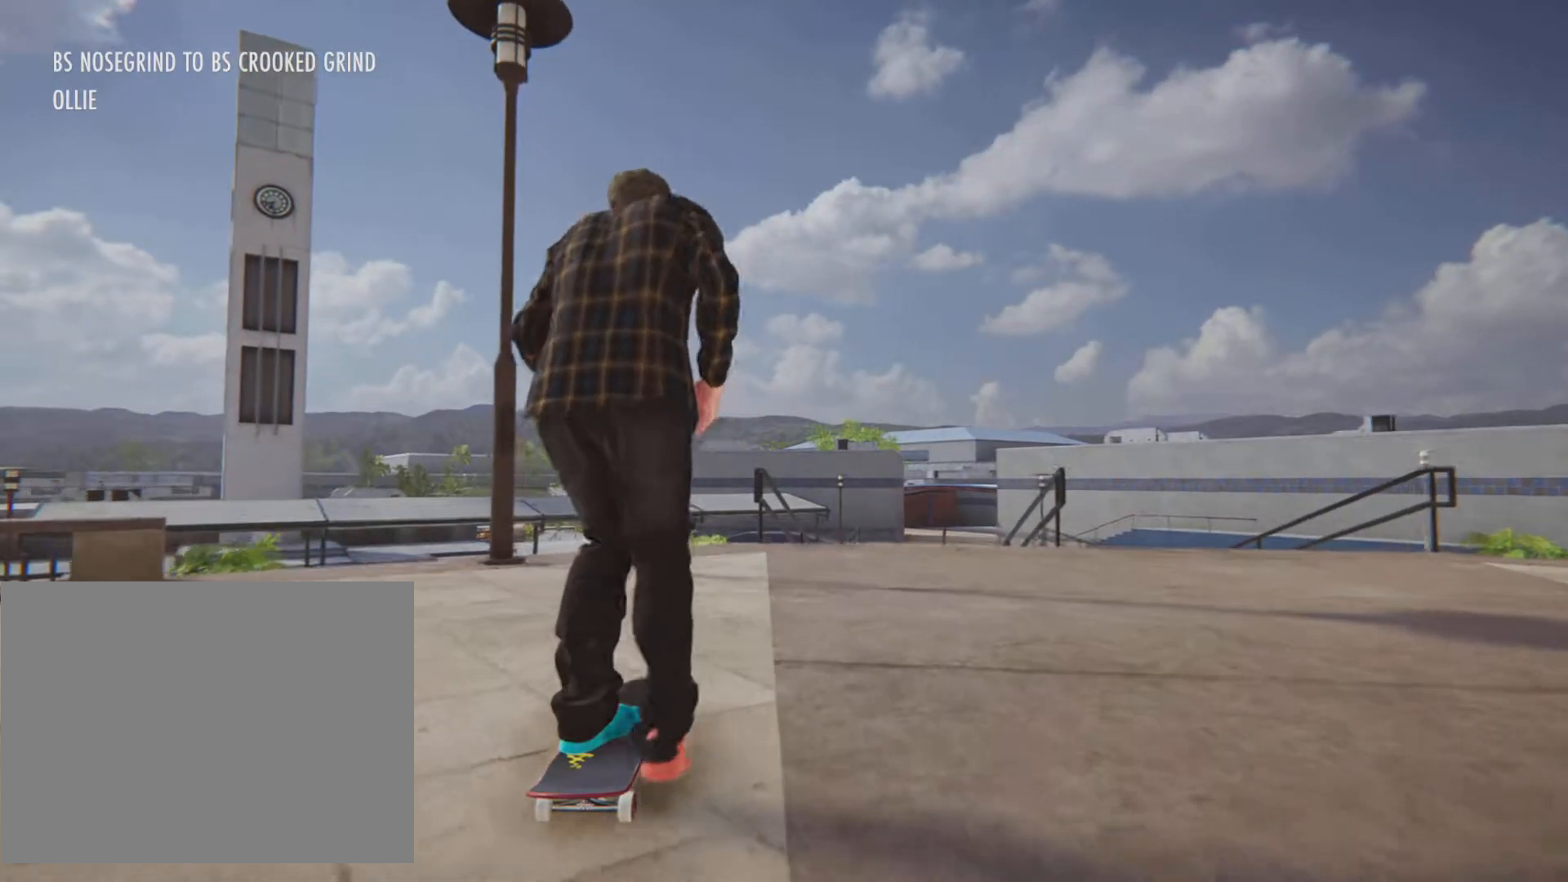
{"buttons": ["CROSS"], "left_stick": "center", "right_stick": "center", "button_events": []}
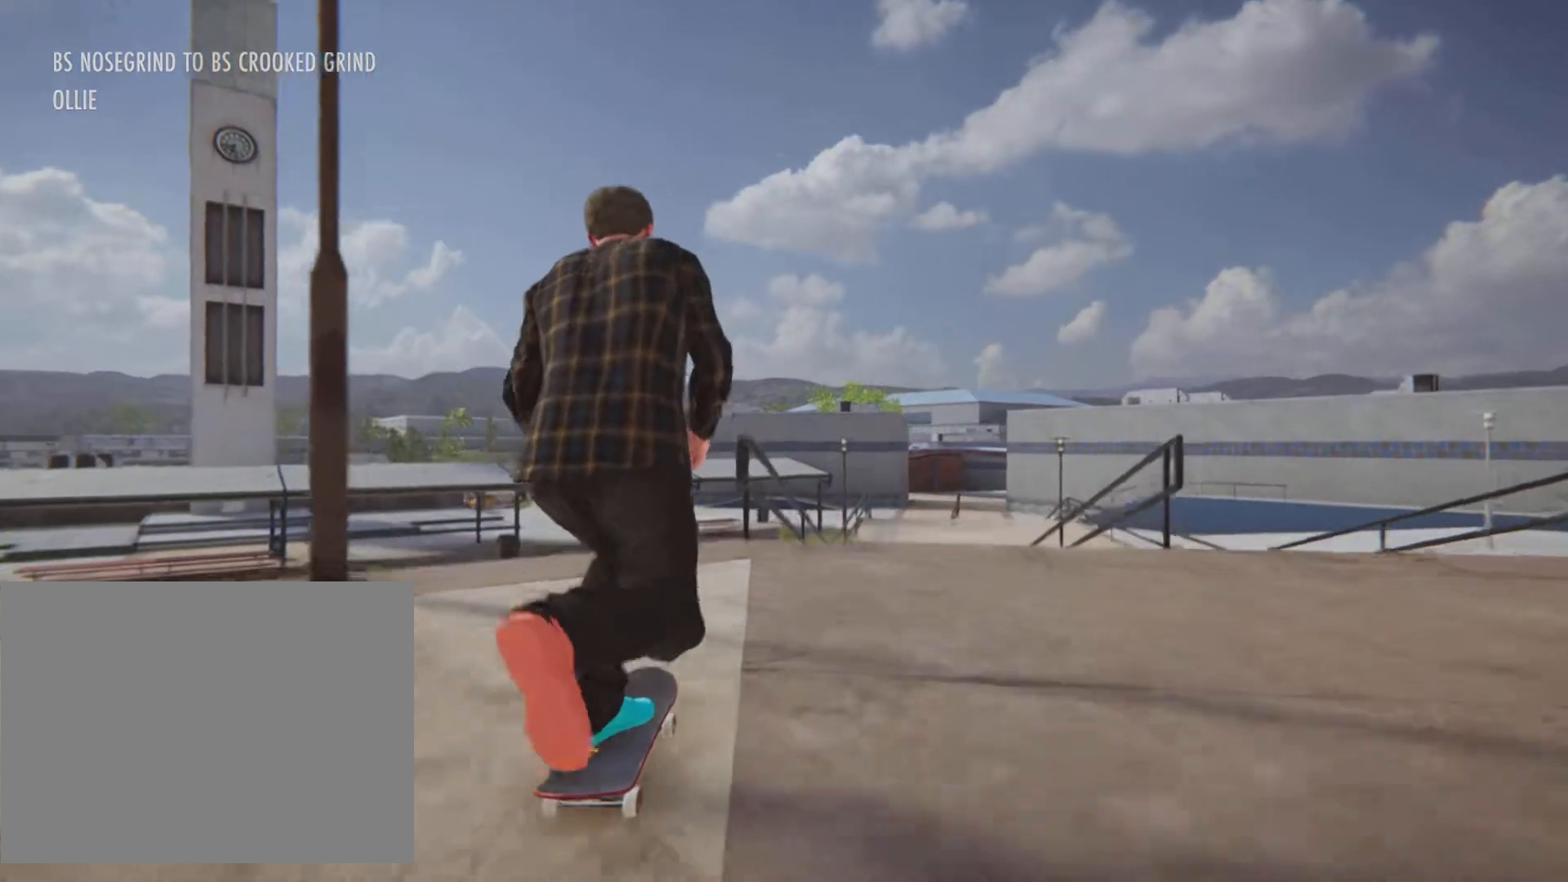
{"buttons": [], "left_stick": "center", "right_stick": "center"}
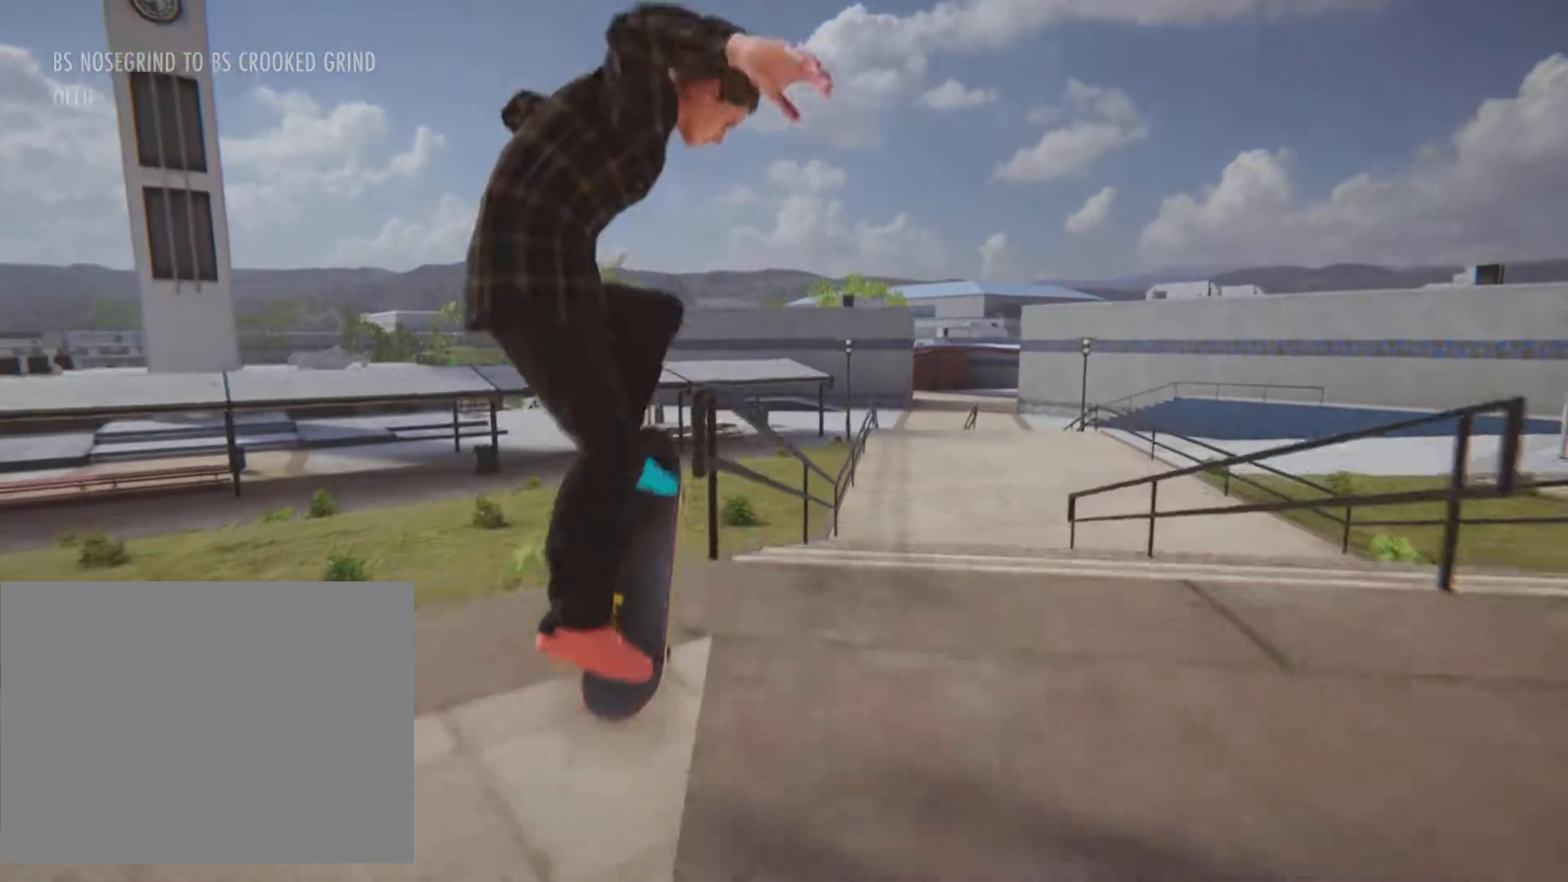
{"buttons": [], "left_stick": "up-right", "right_stick": "up-left"}